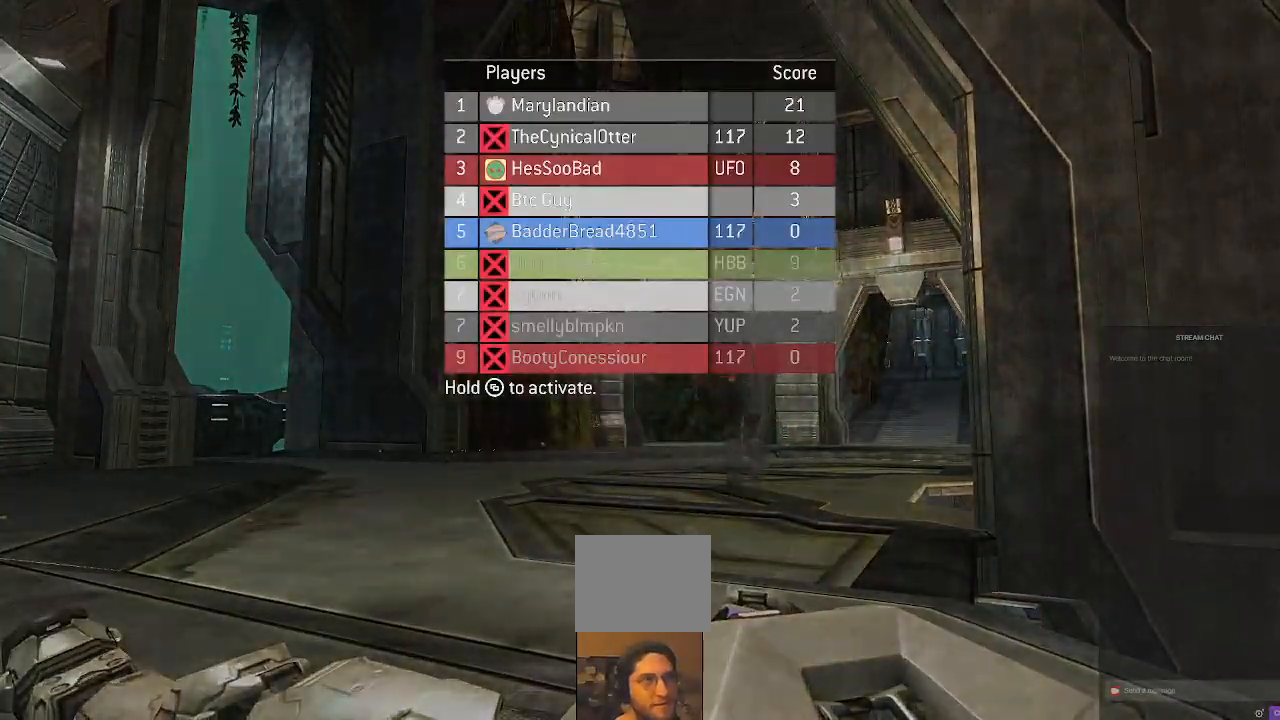
Gameplay with a controller (Xbox layout); each line is a JSON object with the inputs held at the frame after it. "events" lists button and stick changes between this image and that frame as [ms after this image, input, new state], when the widget could be followed in between. Not read: L3 R3.
{"buttons": [], "left_stick": "center", "right_stick": "center", "events": []}
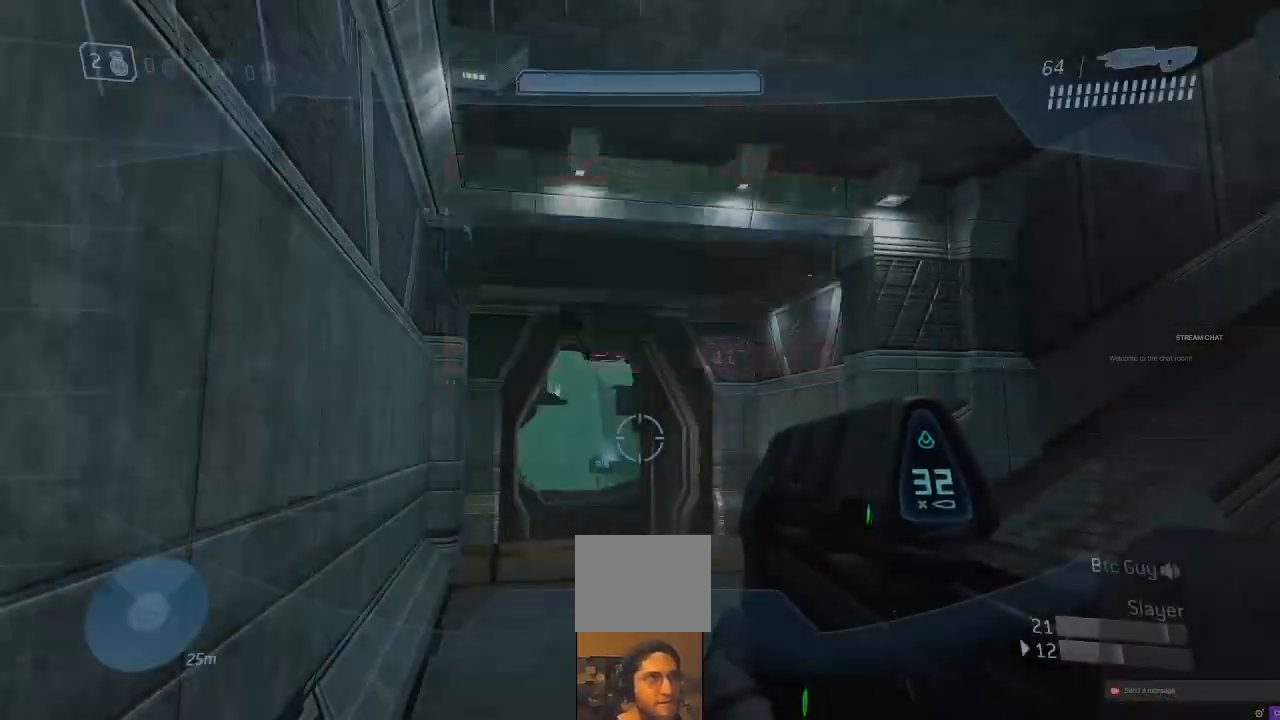
{"buttons": ["DPAD_DOWN"], "left_stick": "center", "right_stick": "center", "events": [[33, "DPAD_DOWN", "down"]]}
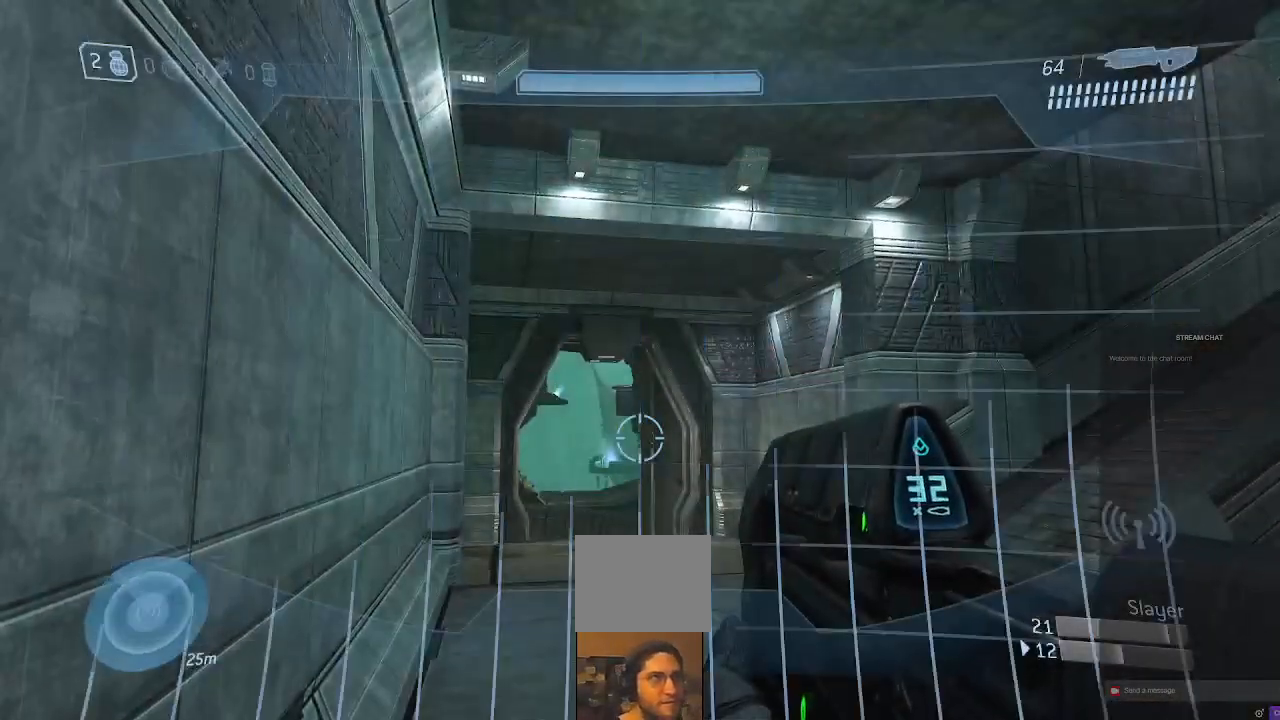
{"buttons": ["DPAD_DOWN"], "left_stick": "center", "right_stick": "center", "events": []}
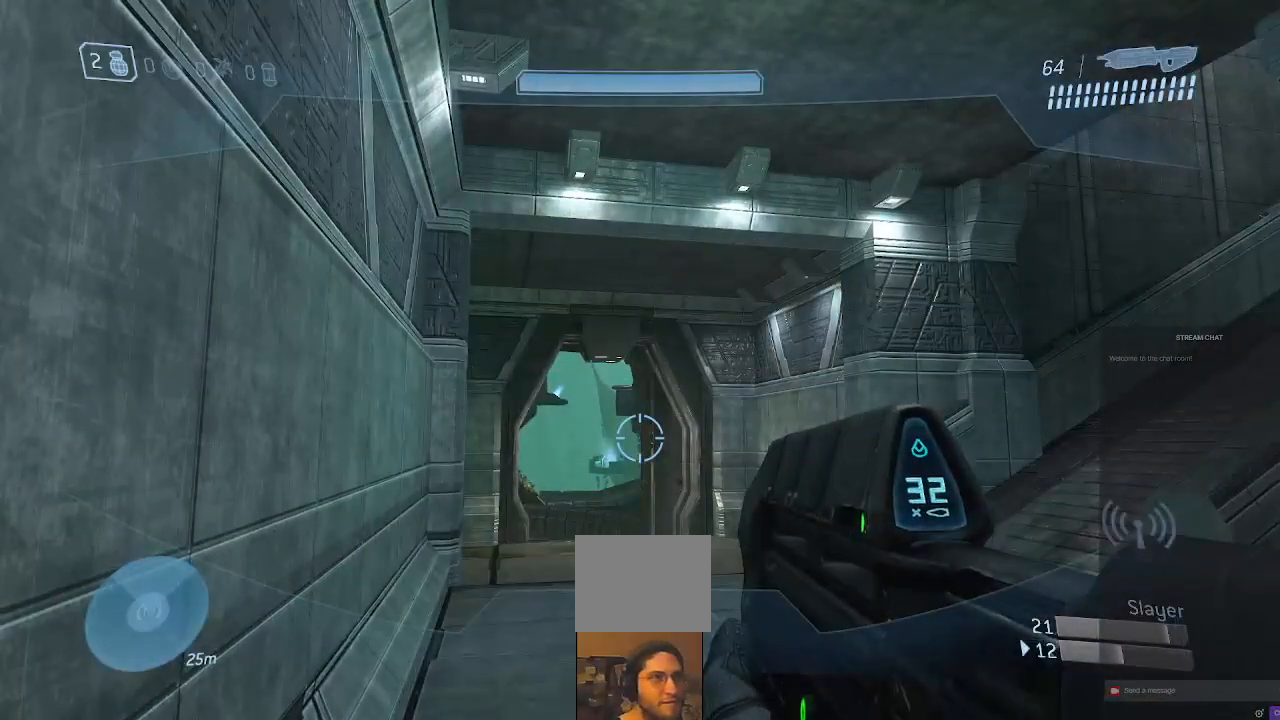
{"buttons": [], "left_stick": "center", "right_stick": "center", "events": [[367, "DPAD_DOWN", "up"]]}
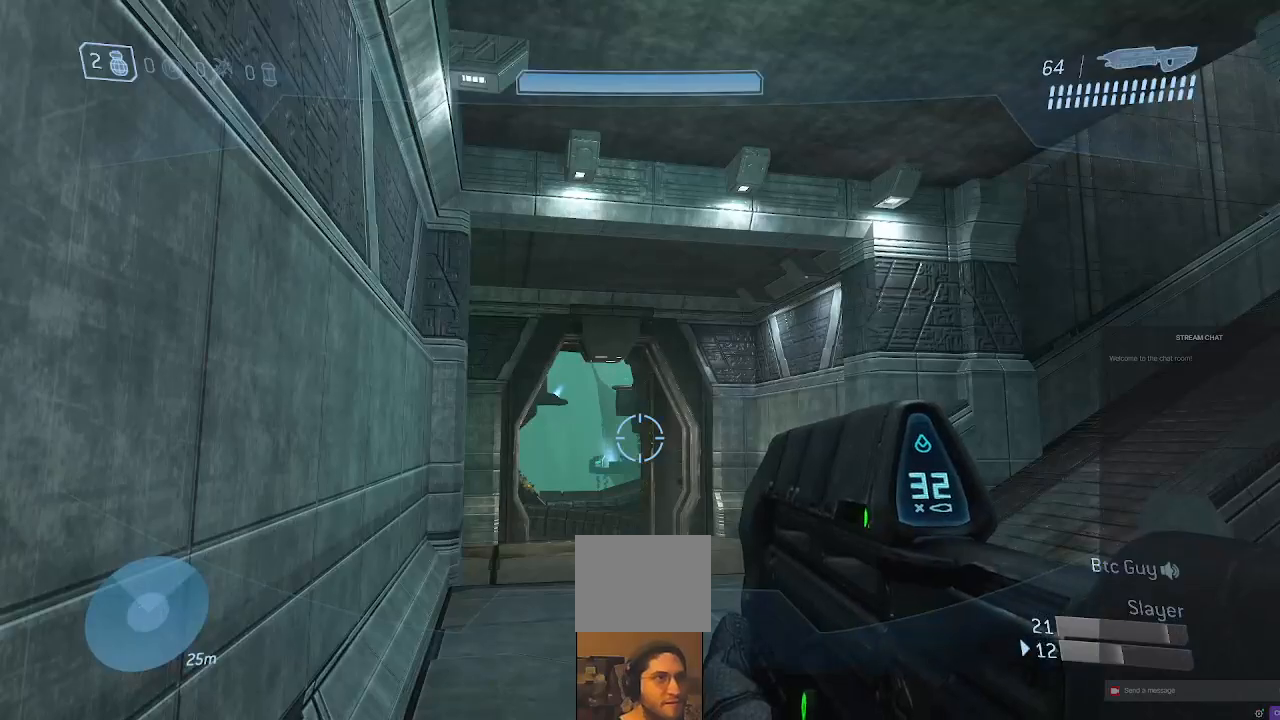
{"buttons": [], "left_stick": "up", "right_stick": "center", "events": [[467, "left_stick", "up"]]}
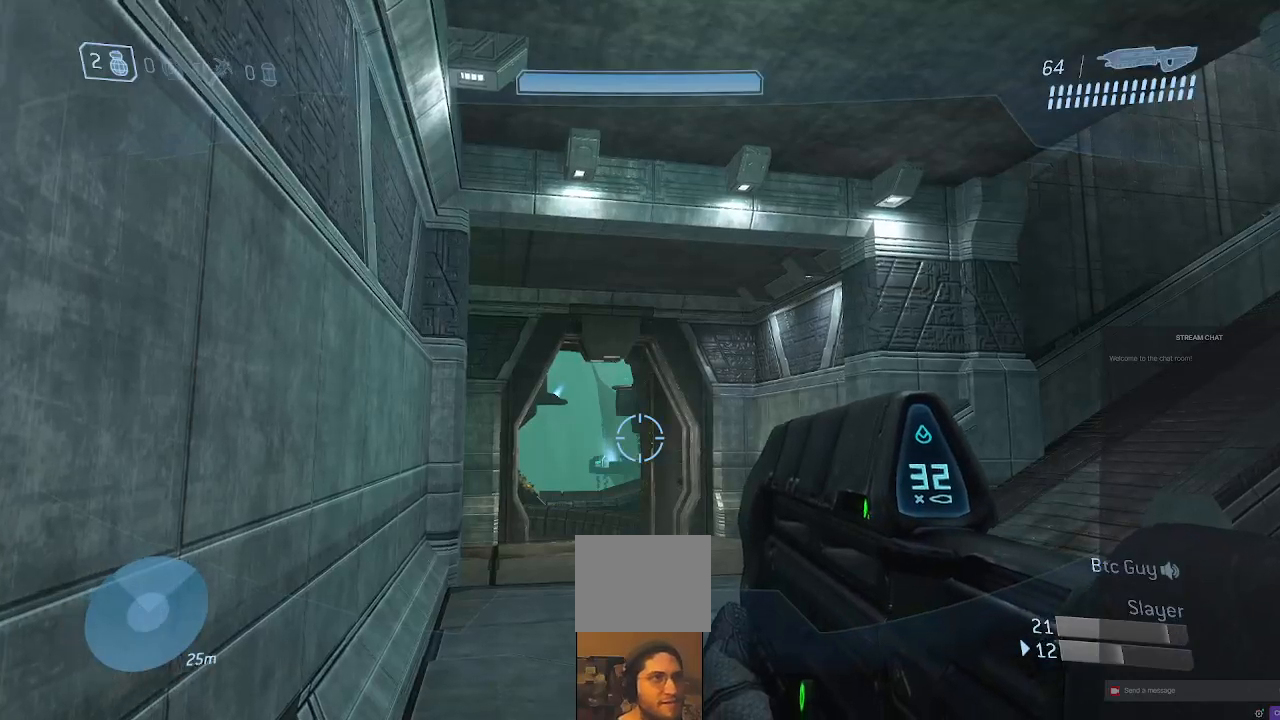
{"buttons": [], "left_stick": "up", "right_stick": "right", "events": [[467, "right_stick", "right"]]}
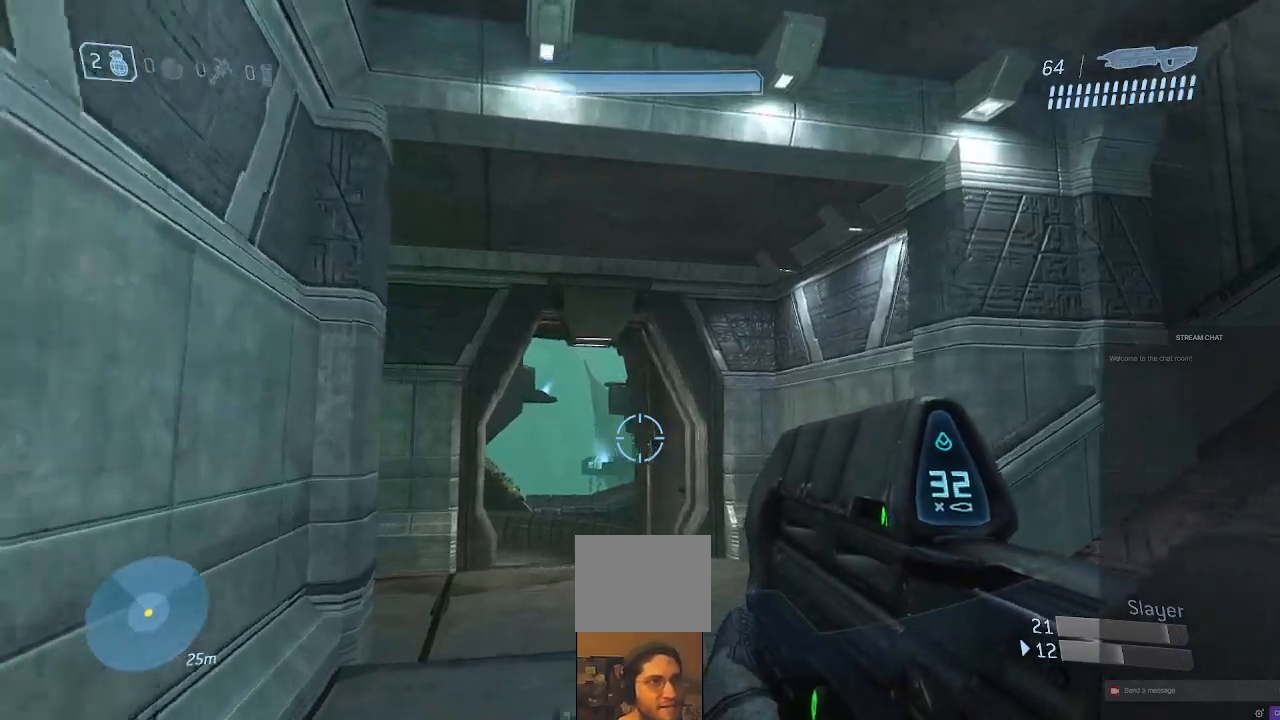
{"buttons": [], "left_stick": "up-left", "right_stick": "center", "events": [[67, "left_stick", "up-left"], [200, "left_stick", "left"], [367, "right_stick", "center"], [433, "left_stick", "up-left"]]}